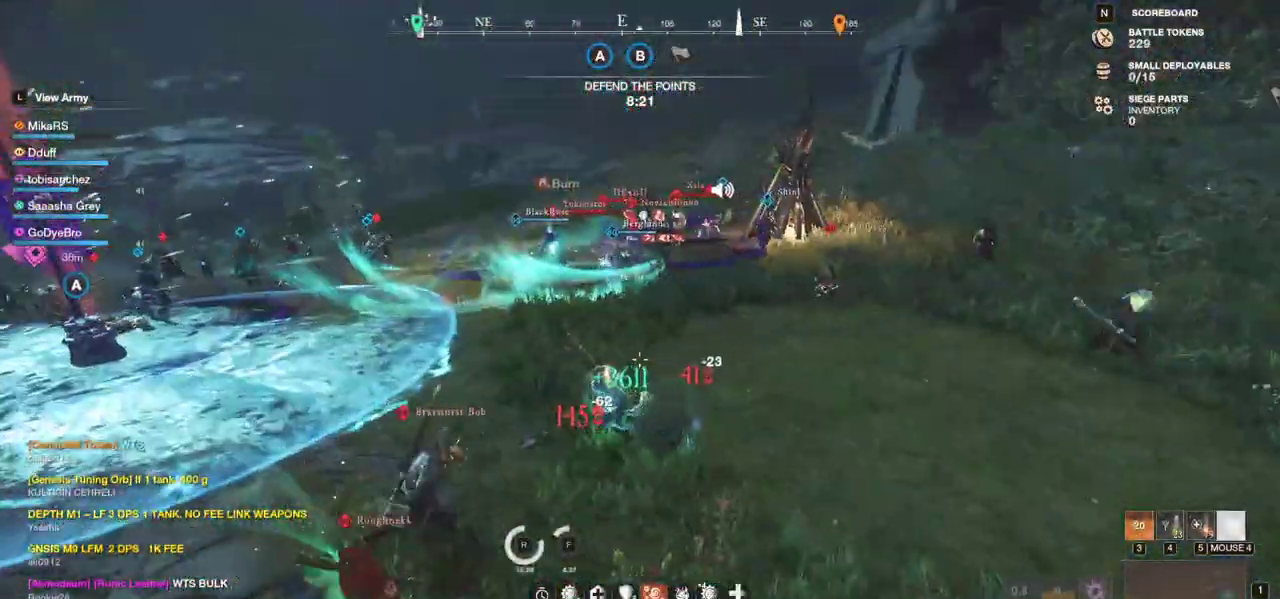
Gameplay with keyboard and mouse; each line is a JSON object with the keys and mouse buttons held at the frame after it. "events" lists presses ("down") and releases ("up") of "a", "ctrl", "d", "e", "f", "q", "r", "s", "shift", "space", "tab", "w", "mouse_left", "mouse_wheel", "mouse_right", "mouse_mb4" and "mouse_mb5" between this image and that frame as [ms after this image, input, new state], when the widget could be followed in between. "mouse_left", "mouse_wheel", "mouse_right", "mouse_mb4", "mouse_mb5" = the "left", "wheel", "right", "mb4", "mb5" buttons of the "mouse" list. No other keys are recorded. "wheel" means that the mouse wheel is clicked or scrolled. Mouse movement is not recorded.
{"keys": ["d", "w"], "mouse": [], "events": [[67, "d", "down"], [167, "shift", "down"], [300, "shift", "up"]]}
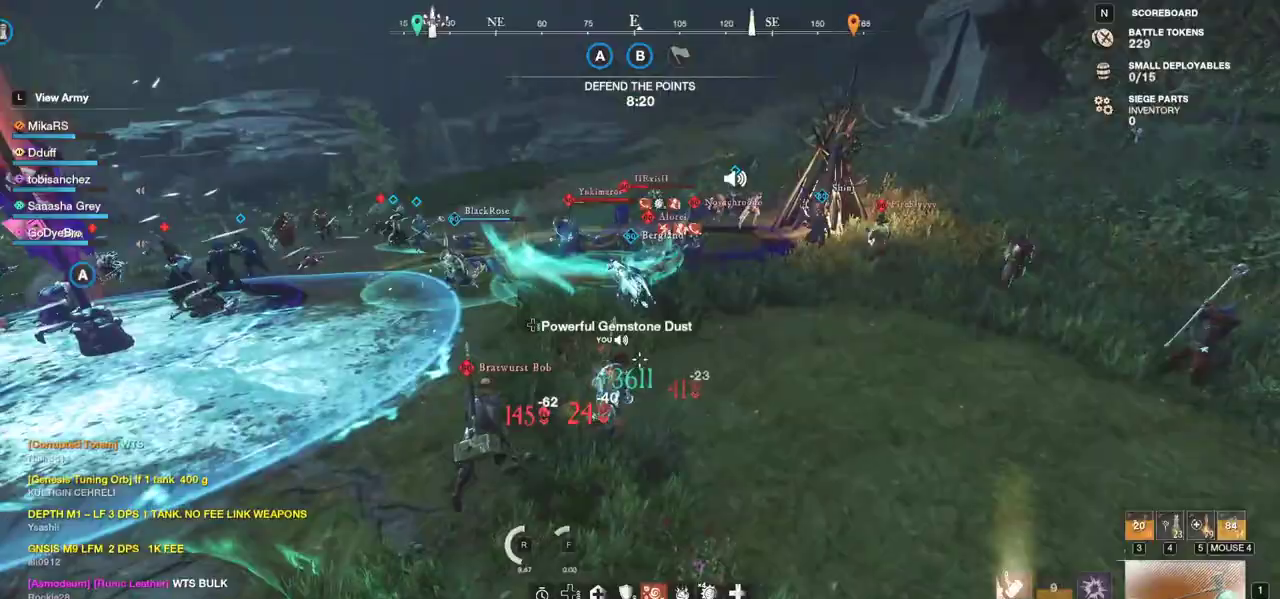
{"keys": ["d", "w"], "mouse": [], "events": []}
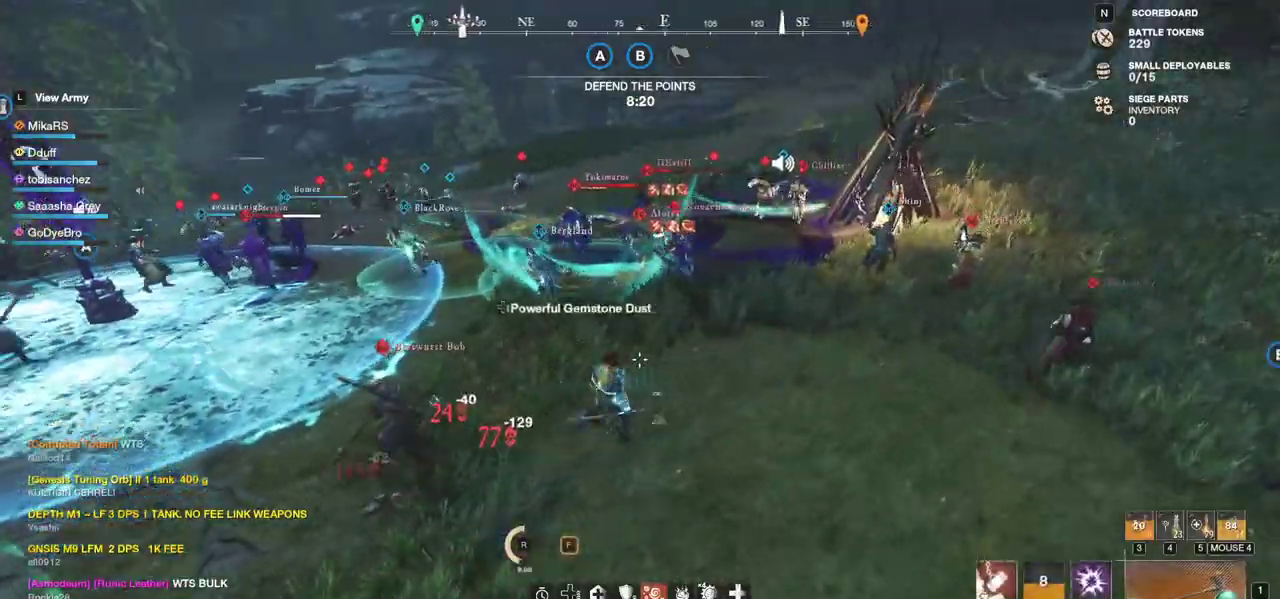
{"keys": ["d", "w"], "mouse": [], "events": []}
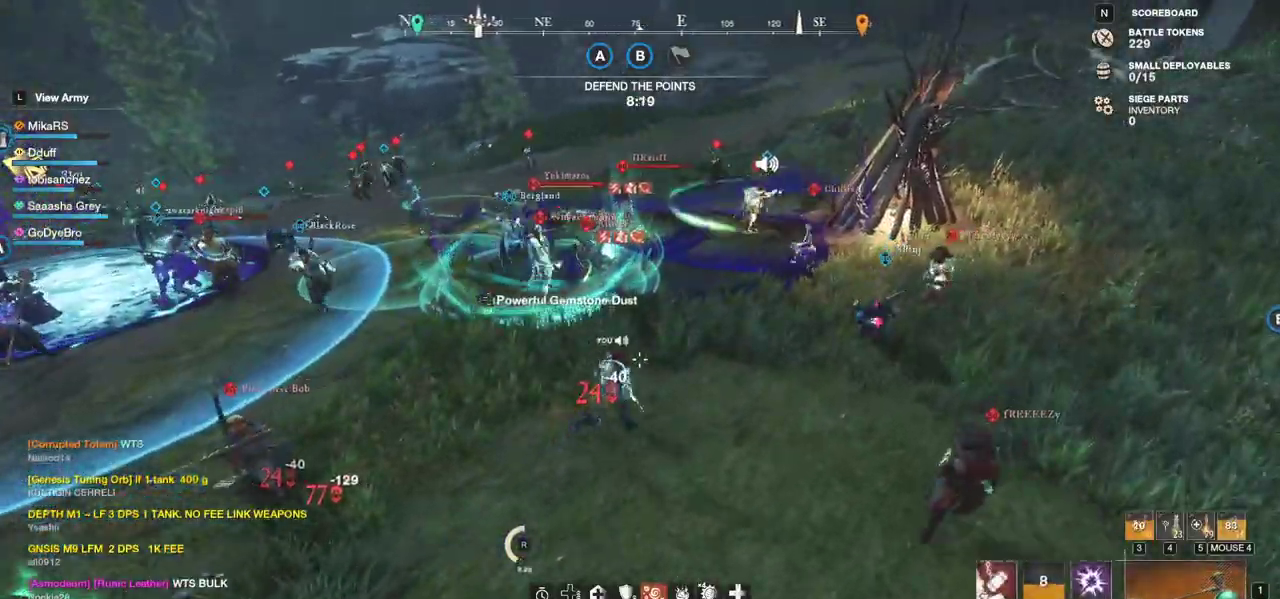
{"keys": ["d", "w"], "mouse": [], "events": [[83, "w", "up"], [367, "w", "down"]]}
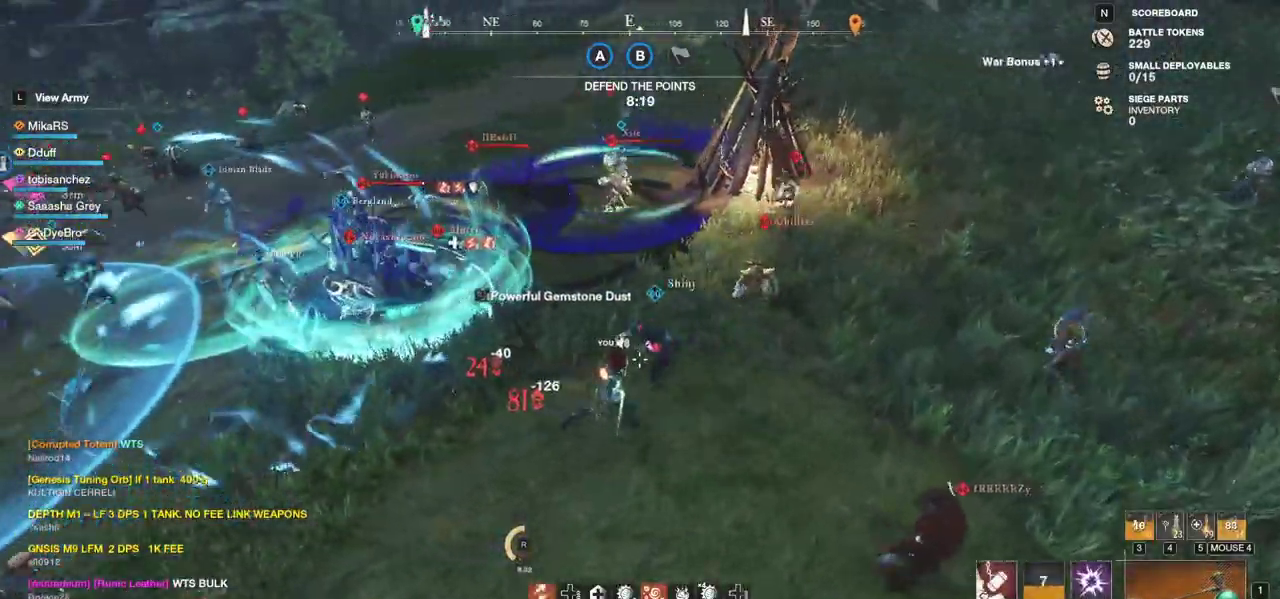
{"keys": ["w"], "mouse": [], "events": [[17, "d", "up"]]}
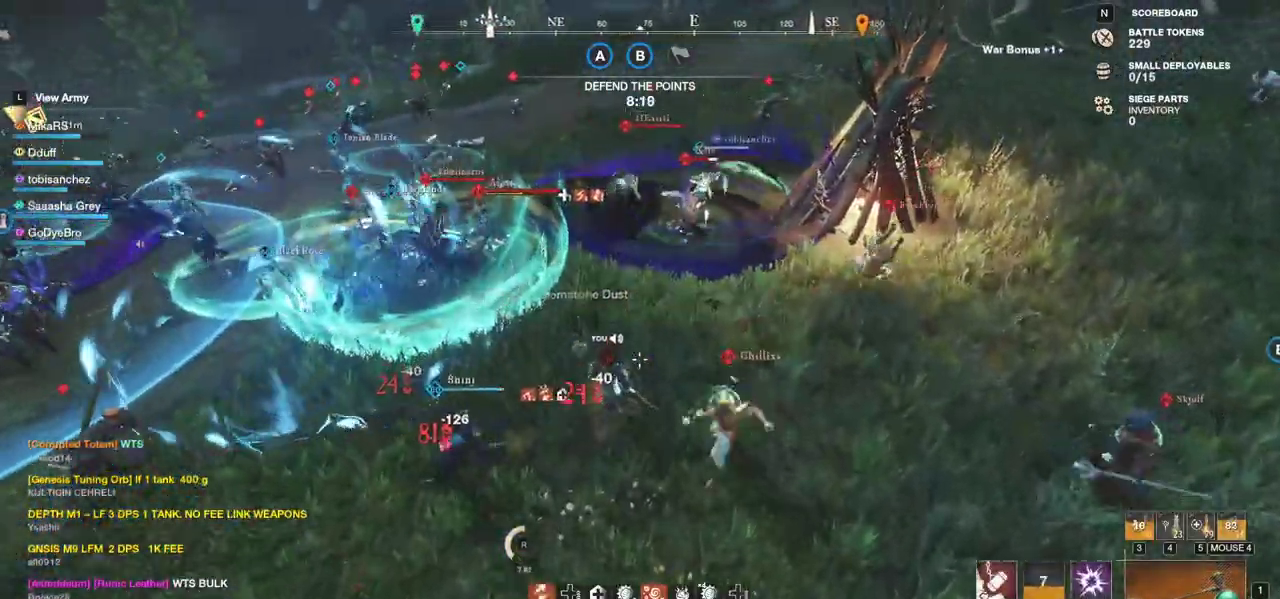
{"keys": ["shift", "w"], "mouse": [], "events": [[100, "shift", "down"], [217, "shift", "up"], [283, "shift", "down"], [383, "shift", "up"], [433, "shift", "down"]]}
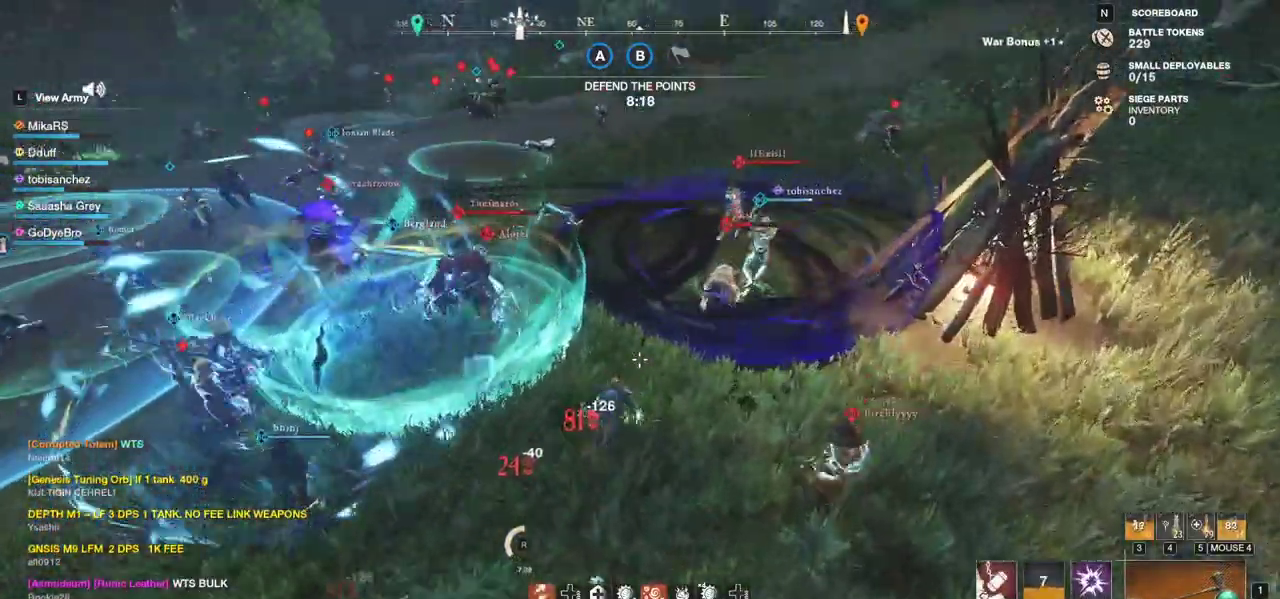
{"keys": ["w"], "mouse": [], "events": [[50, "shift", "up"], [117, "shift", "down"], [250, "shift", "up"], [267, "f", "down"], [383, "f", "up"], [383, "space", "down"], [467, "space", "up"]]}
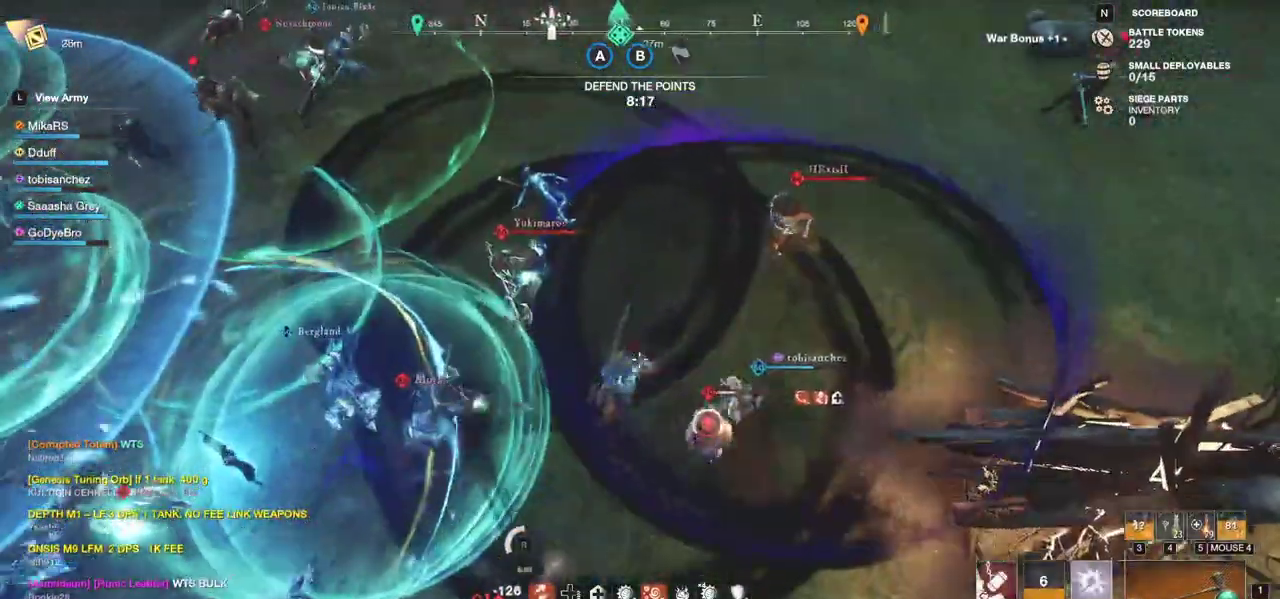
{"keys": ["a", "s"], "mouse": [], "events": [[33, "d", "down"], [83, "w", "up"], [150, "s", "down"], [400, "d", "up"], [483, "a", "down"]]}
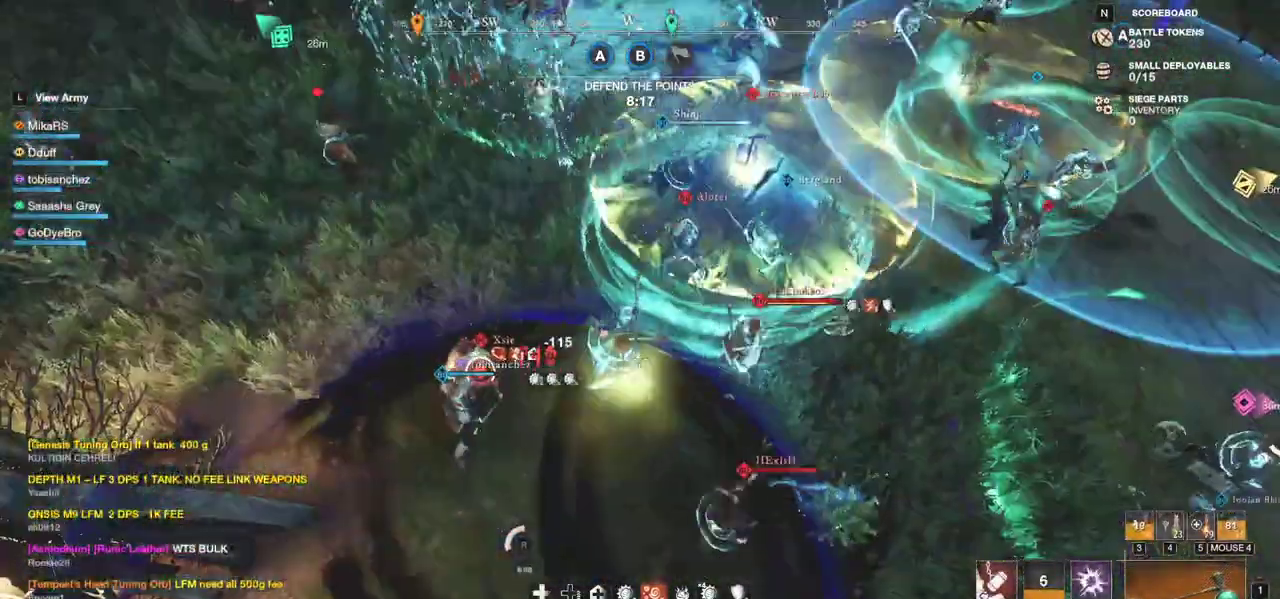
{"keys": ["r", "w"], "mouse": [], "events": [[83, "s", "up"], [283, "w", "down"], [367, "a", "up"], [483, "r", "down"]]}
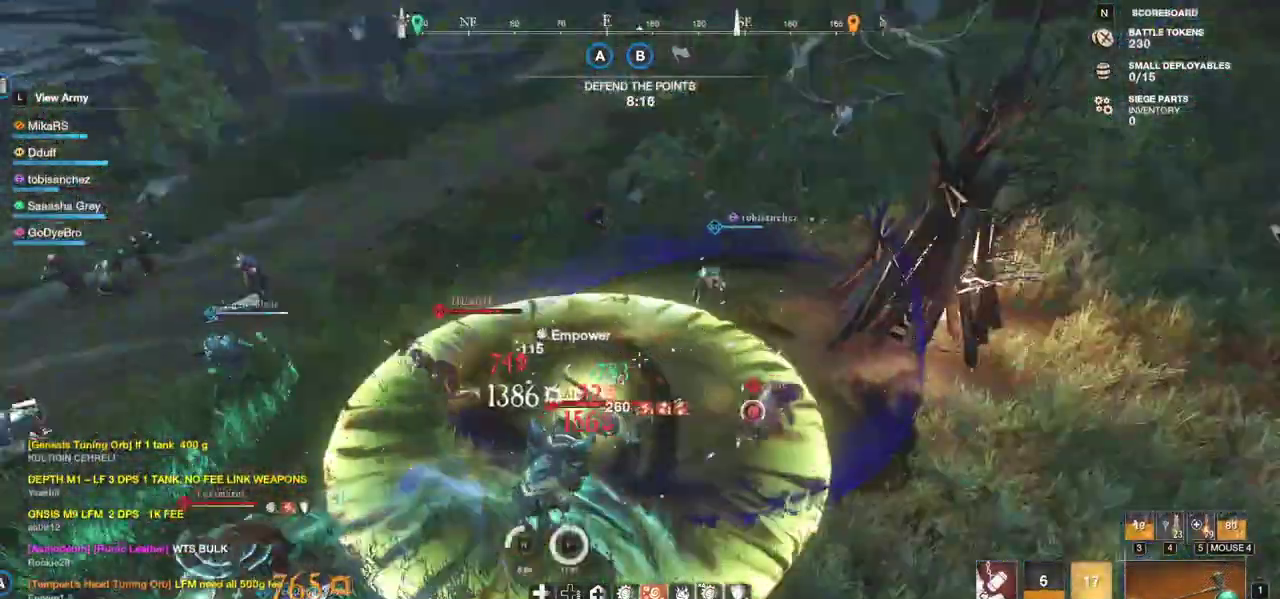
{"keys": ["d"], "mouse": [], "events": [[50, "r", "up"], [283, "q", "down"], [383, "q", "up"], [450, "d", "down"], [483, "w", "up"]]}
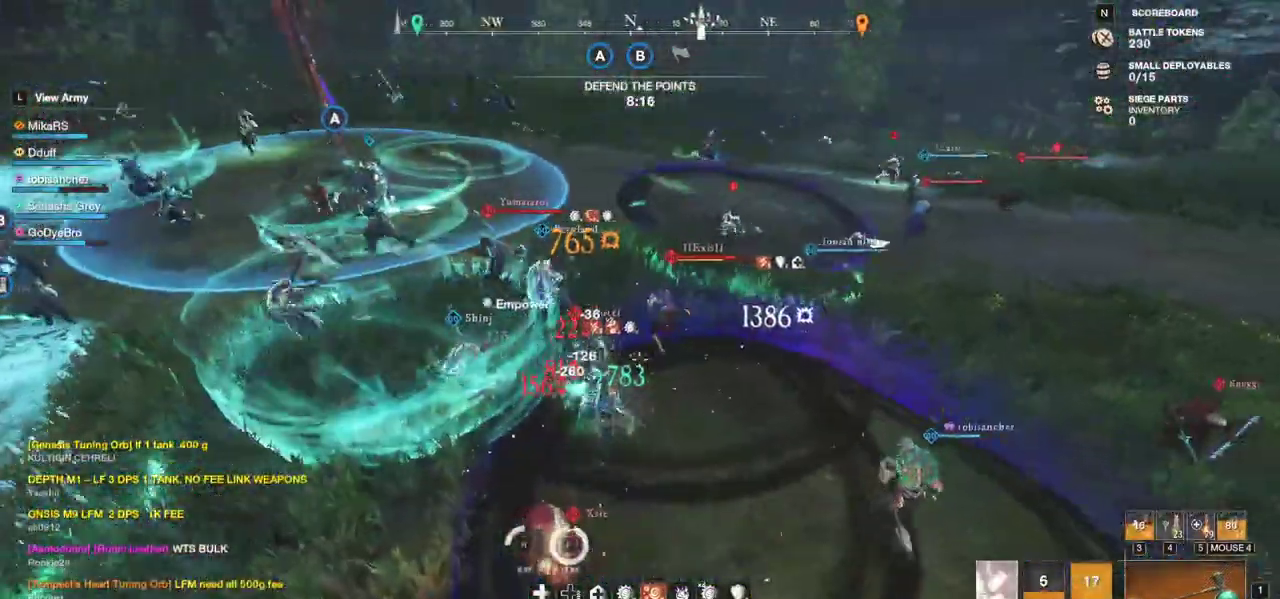
{"keys": ["d", "w"], "mouse": [], "events": [[67, "s", "down"], [300, "s", "up"], [383, "w", "down"]]}
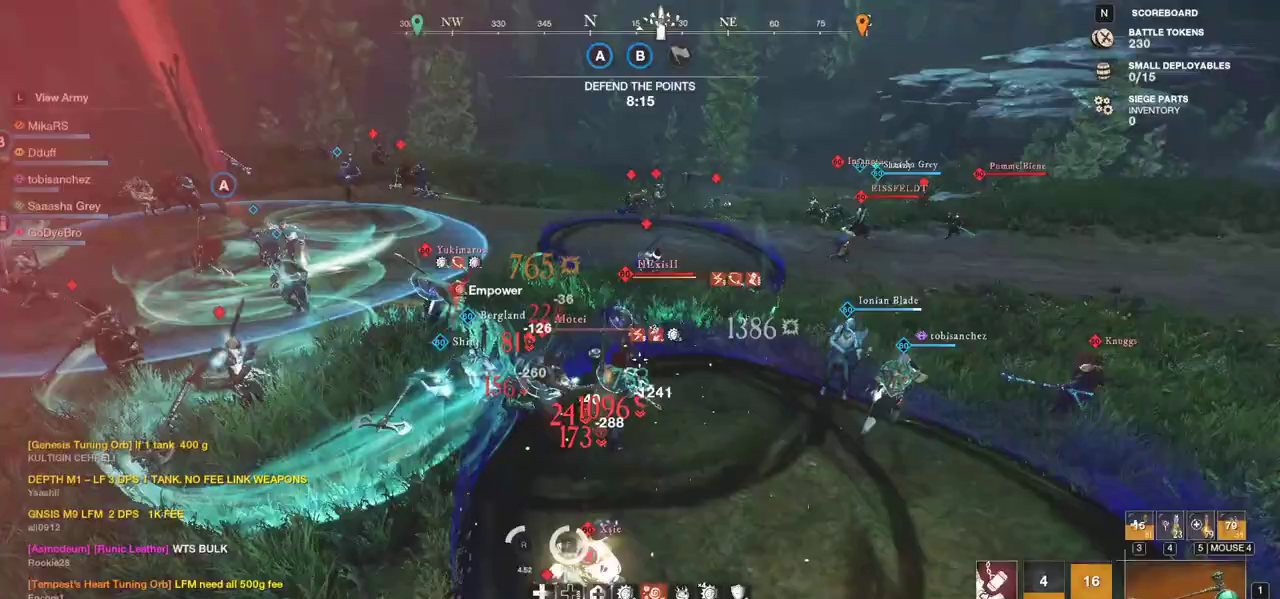
{"keys": ["d", "shift", "w"], "mouse": [], "events": [[350, "shift", "down"]]}
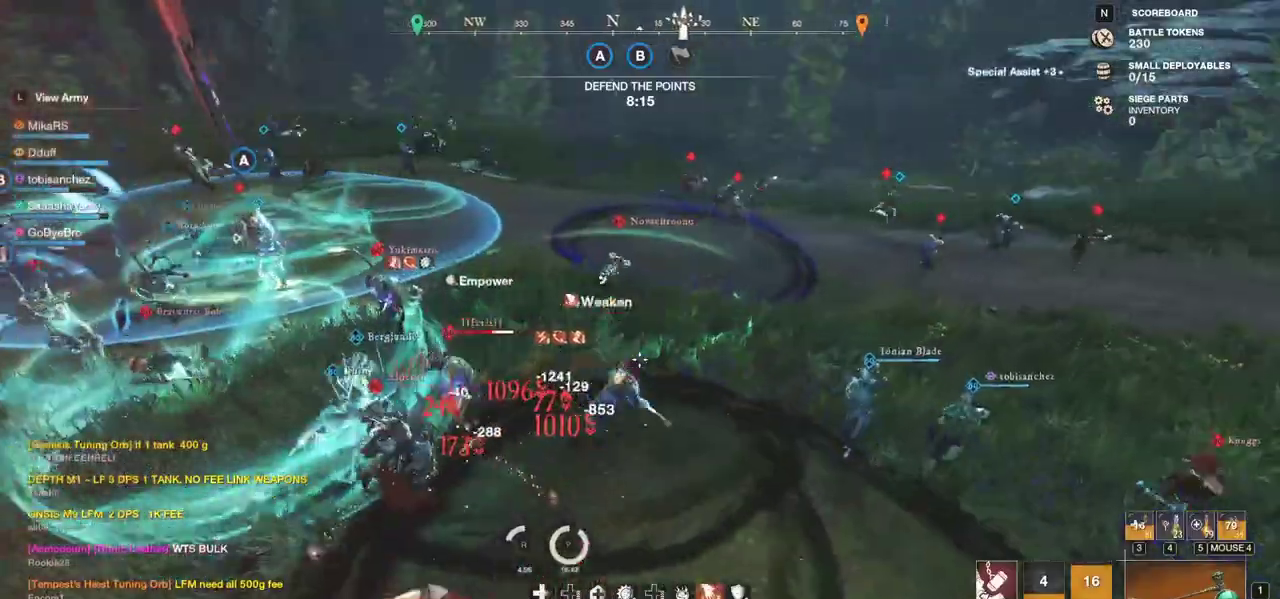
{"keys": ["w"], "mouse": ["left"], "events": [[17, "shift", "up"], [167, "d", "up"], [217, "mouse_left", "down"]]}
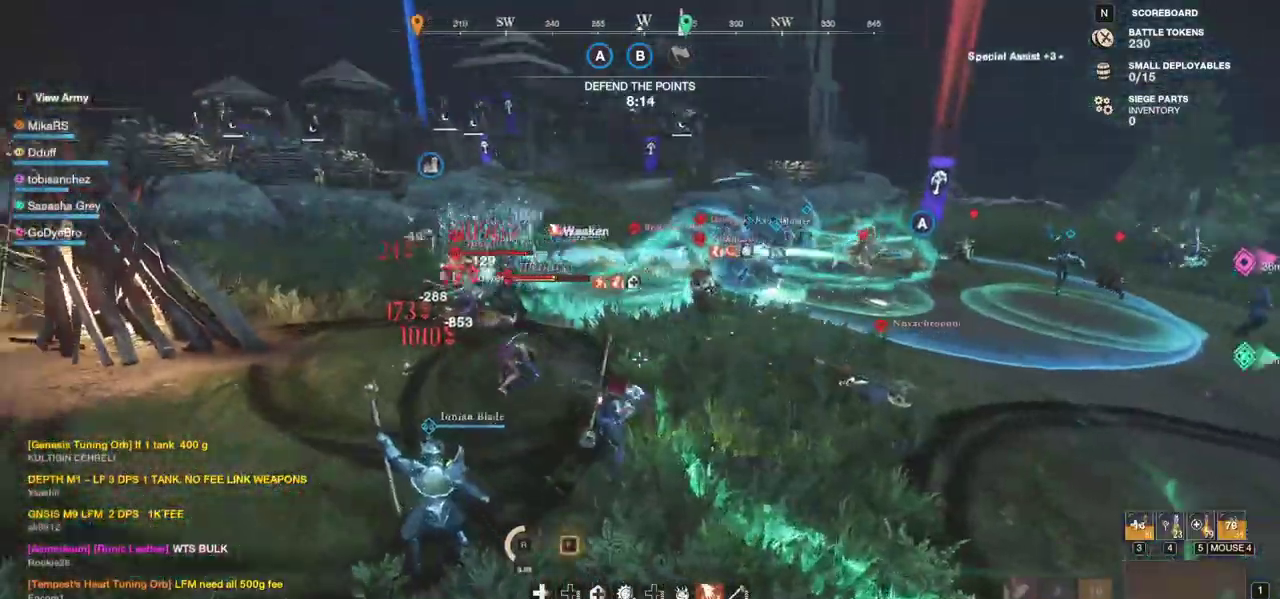
{"keys": ["a", "w"], "mouse": [], "events": [[17, "mouse_left", "up"], [33, "f", "down"], [117, "a", "down"], [150, "f", "up"], [200, "f", "down"], [300, "f", "up"], [333, "f", "down"], [467, "f", "up"]]}
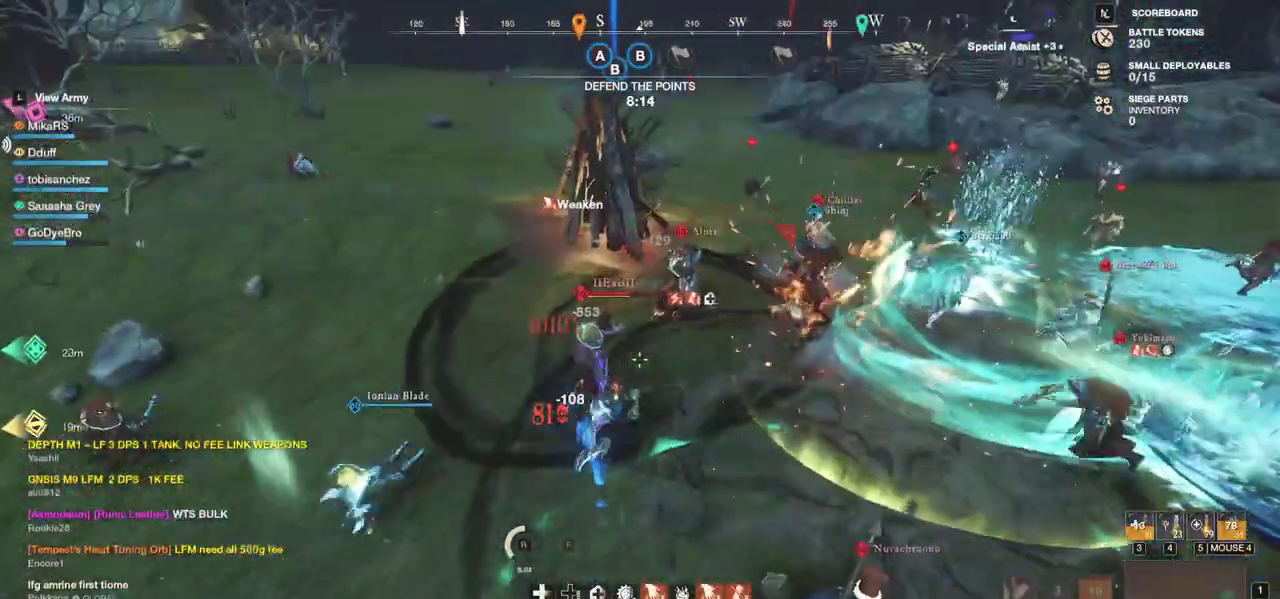
{"keys": ["a", "w"], "mouse": [], "events": [[33, "a", "up"], [267, "mouse_wheel", "down"], [333, "mouse_wheel", "up"], [483, "a", "down"]]}
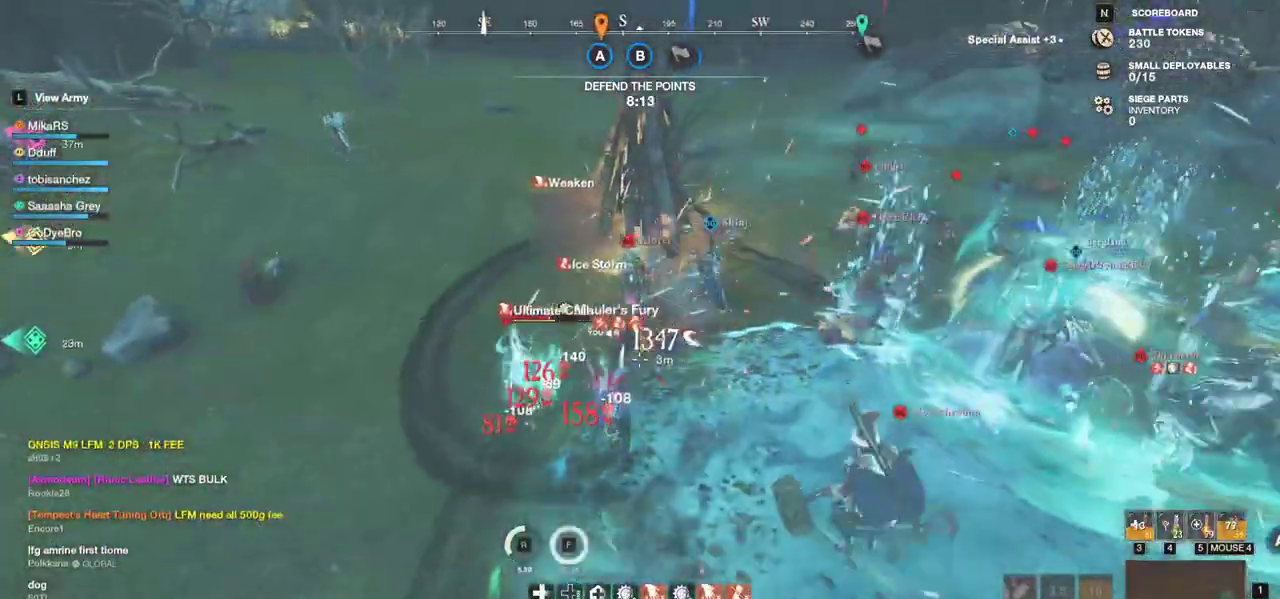
{"keys": ["d", "w"], "mouse": [], "events": [[167, "a", "up"], [217, "d", "down"], [250, "q", "down"], [317, "mouse_left", "down"], [350, "q", "up"], [383, "w", "up"], [400, "q", "down"], [400, "w", "down"], [450, "mouse_left", "up"], [500, "q", "up"]]}
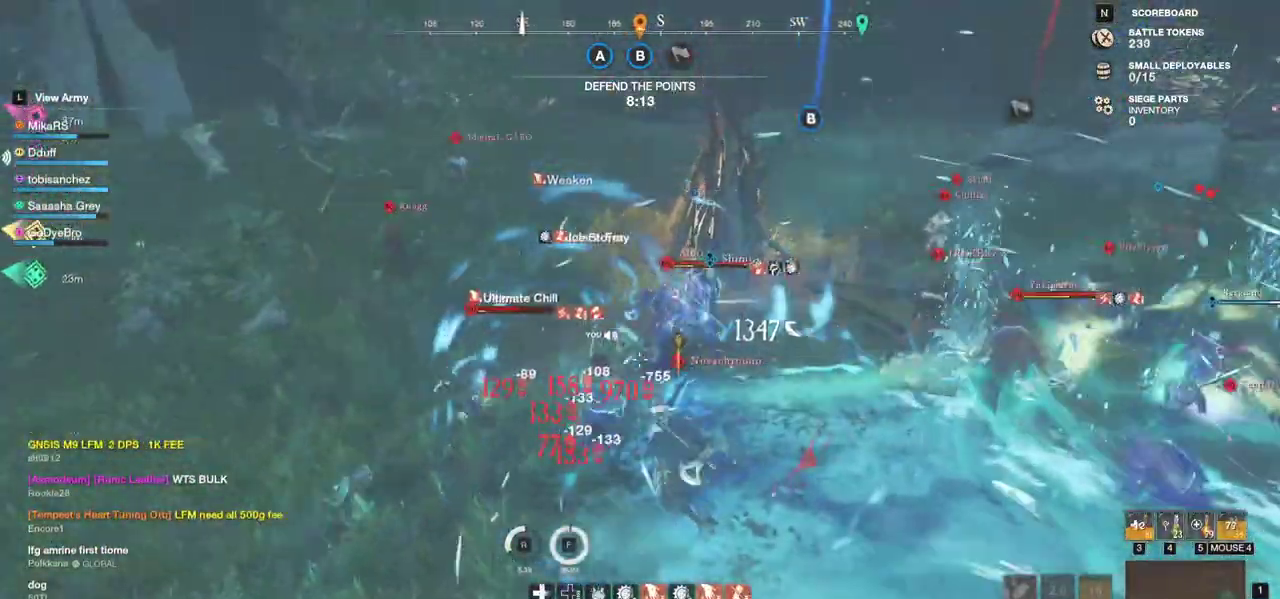
{"keys": ["d", "q", "w"], "mouse": [], "events": [[17, "w", "up"], [50, "q", "down"], [50, "w", "down"], [150, "q", "up"], [150, "w", "up"], [183, "mouse_left", "down"], [200, "q", "down"], [200, "w", "down"], [283, "mouse_left", "up"], [300, "q", "up"], [300, "w", "up"], [350, "q", "down"], [350, "w", "down"], [367, "mouse_left", "down"], [433, "q", "up"], [450, "mouse_left", "up"], [467, "w", "up"], [483, "q", "down"], [500, "w", "down"]]}
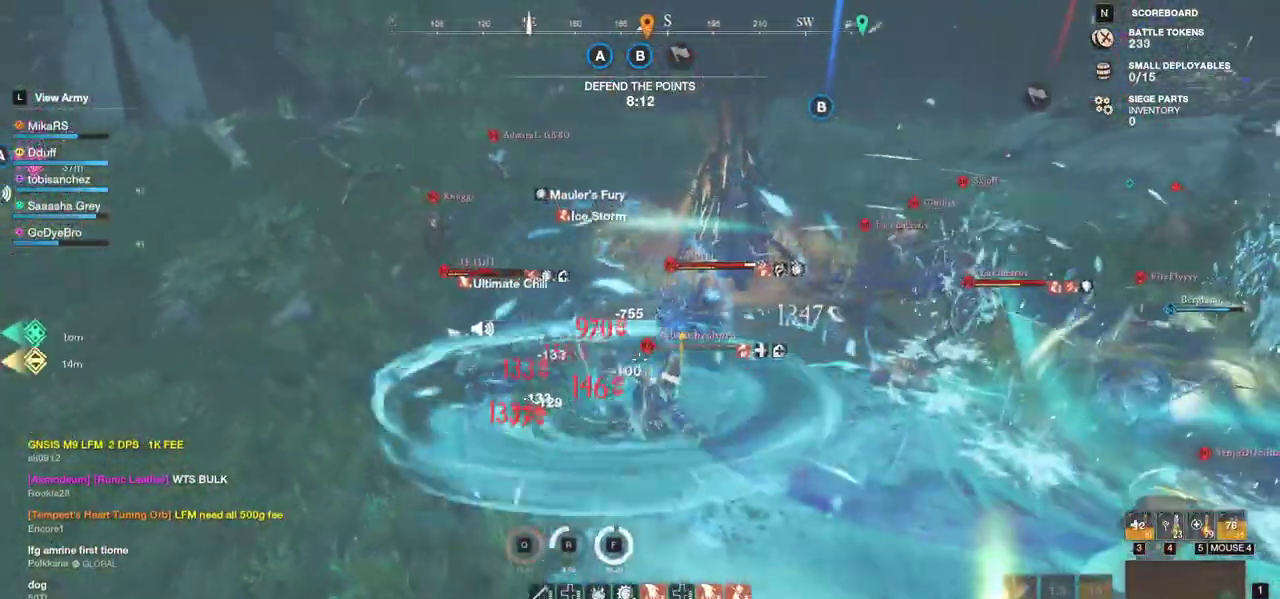
{"keys": ["d", "s"], "mouse": [], "events": [[33, "mouse_left", "down"], [100, "q", "up"], [100, "w", "up"], [133, "mouse_left", "up"], [150, "s", "down"], [167, "a", "down"], [167, "shift", "down"], [200, "mouse_left", "down"], [250, "a", "up"], [317, "mouse_left", "up"], [333, "shift", "up"], [367, "shift", "down"], [467, "shift", "up"]]}
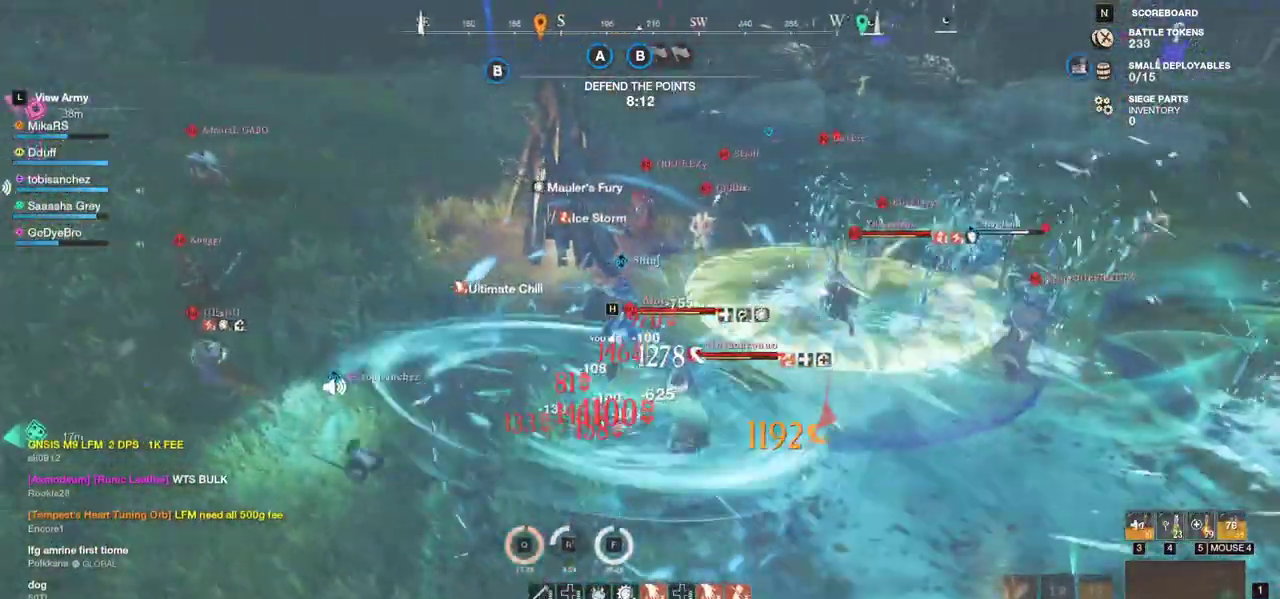
{"keys": ["d", "s", "shift"], "mouse": [], "events": [[17, "shift", "down"], [133, "shift", "up"], [183, "shift", "down"], [283, "shift", "up"], [333, "shift", "down"], [433, "shift", "up"], [483, "shift", "down"]]}
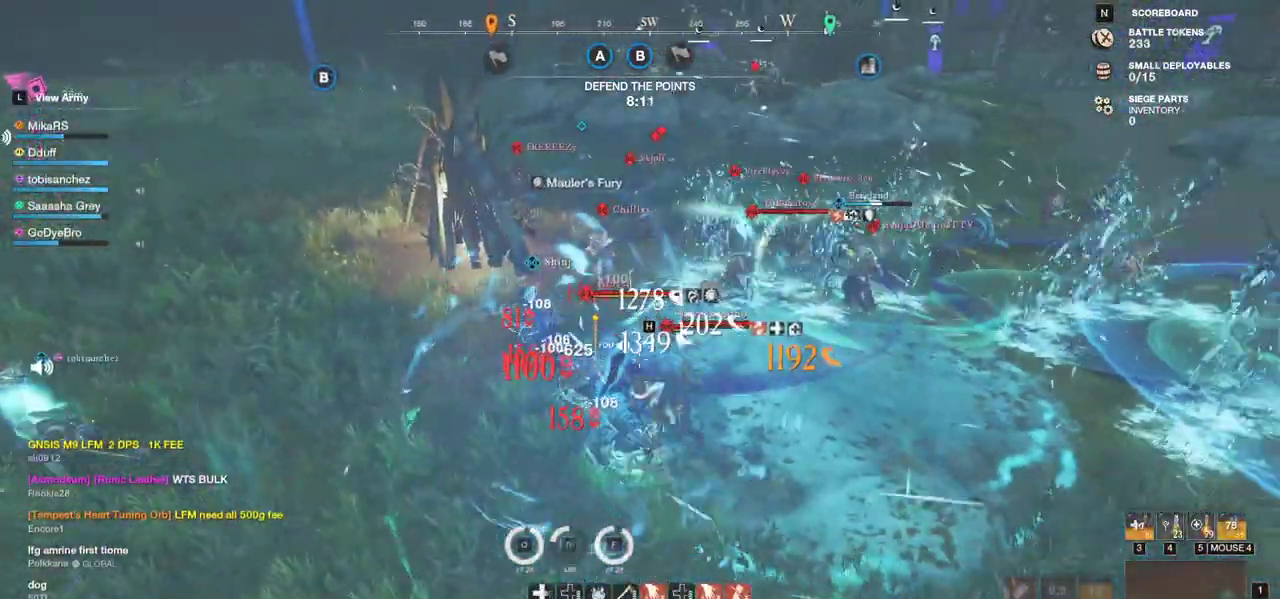
{"keys": ["a", "s", "shift"], "mouse": [], "events": [[83, "shift", "up"], [117, "shift", "down"], [150, "d", "up"], [283, "a", "down"], [367, "shift", "up"], [450, "shift", "down"]]}
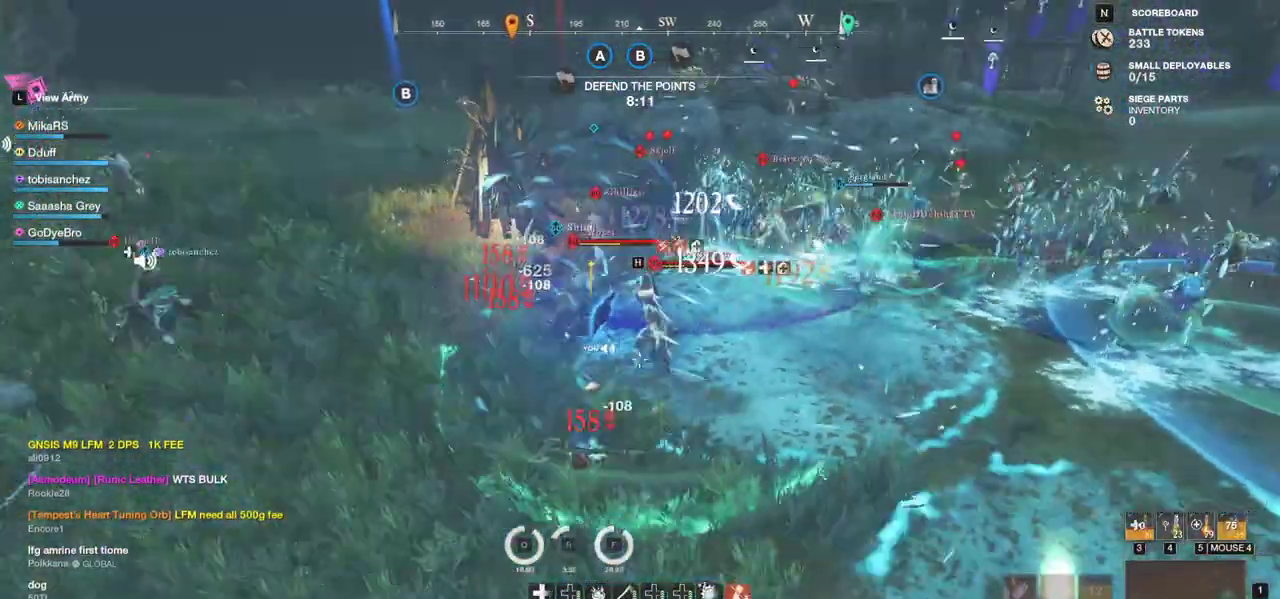
{"keys": ["s"], "mouse": [], "events": [[50, "a", "up"], [67, "shift", "up"]]}
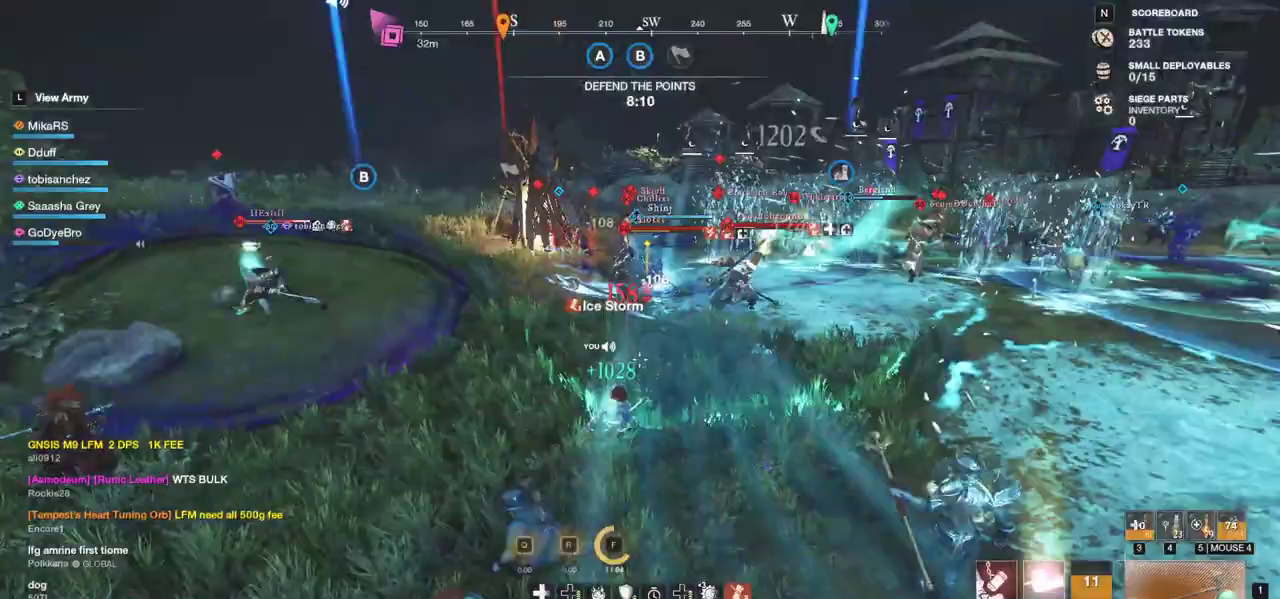
{"keys": ["d", "w"], "mouse": [], "events": [[283, "d", "down"], [333, "s", "up"], [400, "w", "down"]]}
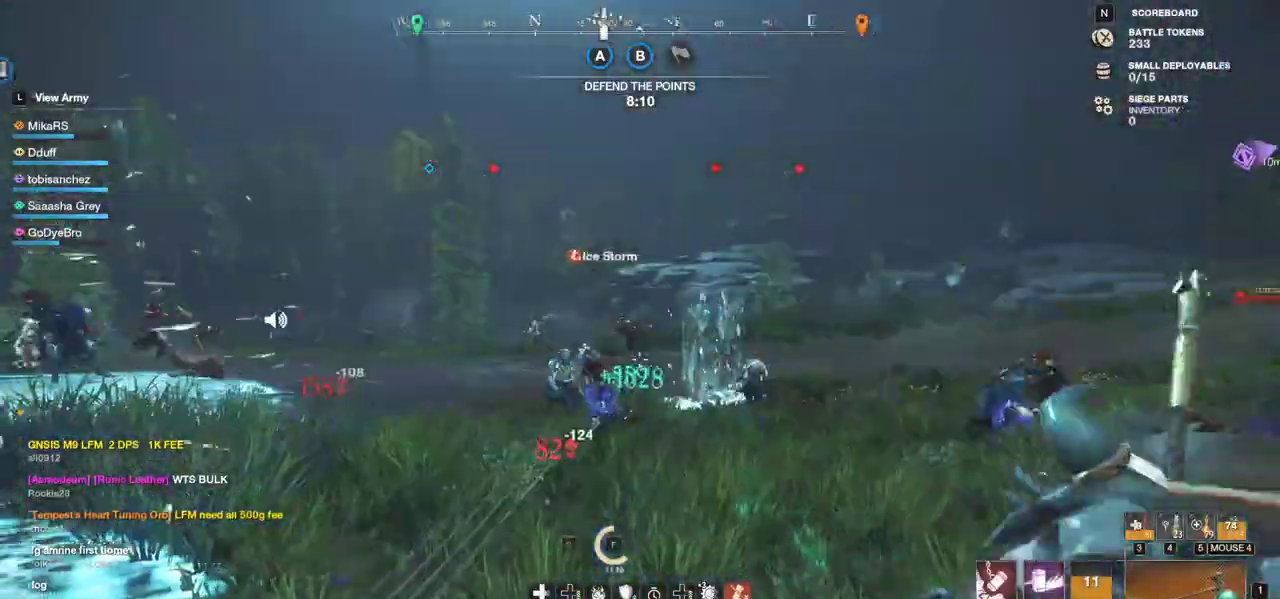
{"keys": ["a", "r", "w"], "mouse": ["wheel"], "events": [[83, "d", "up"], [217, "a", "down"], [450, "mouse_wheel", "down"], [500, "r", "down"]]}
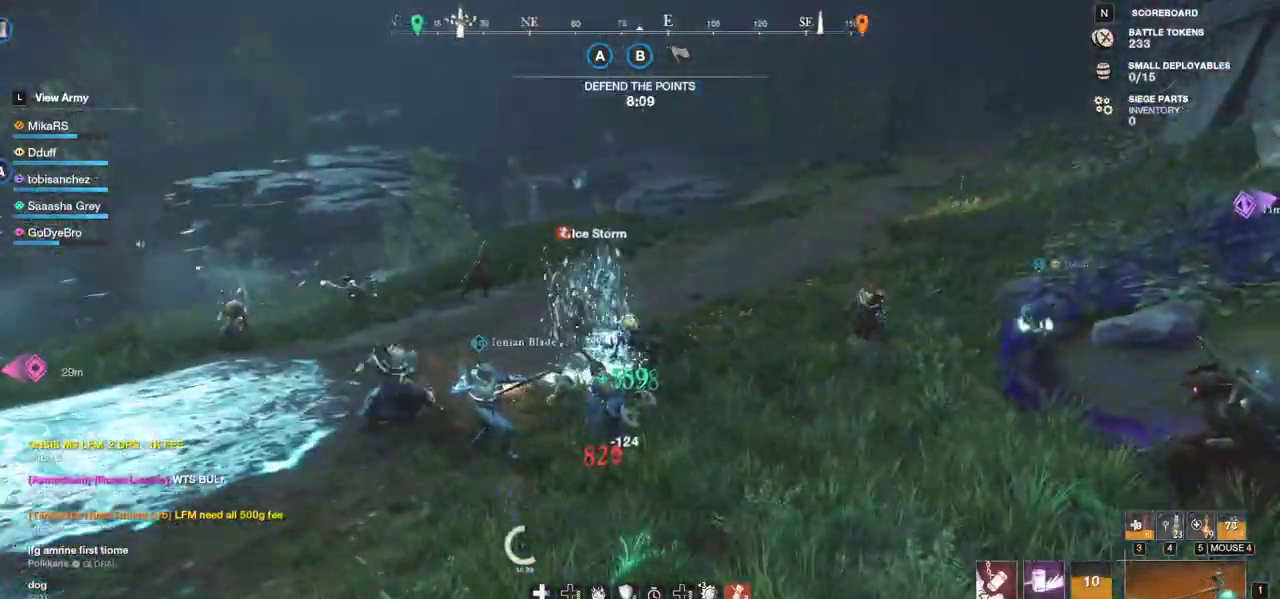
{"keys": ["a", "ctrl", "space", "w"], "mouse": [], "events": [[17, "w", "up"], [100, "s", "down"], [117, "mouse_wheel", "up"], [117, "r", "up"], [167, "r", "down"], [217, "a", "up"], [283, "r", "up"], [317, "a", "down"], [333, "r", "down"], [383, "s", "up"], [433, "ctrl", "down"], [433, "space", "down"], [450, "w", "down"], [467, "r", "up"]]}
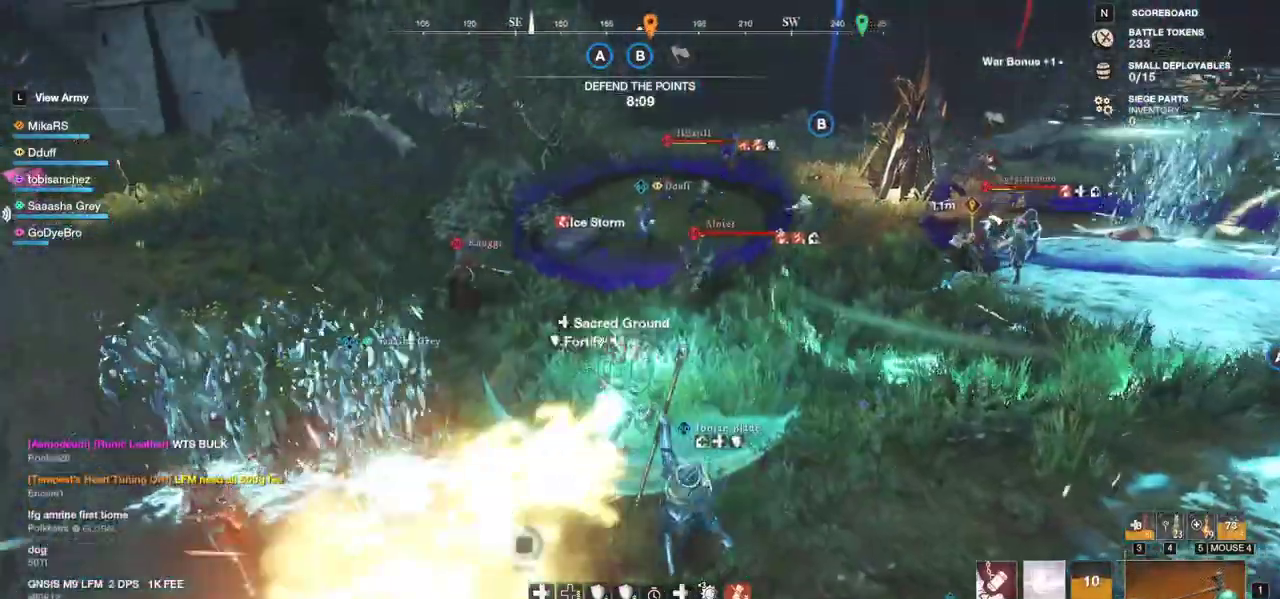
{"keys": ["a"], "mouse": []}